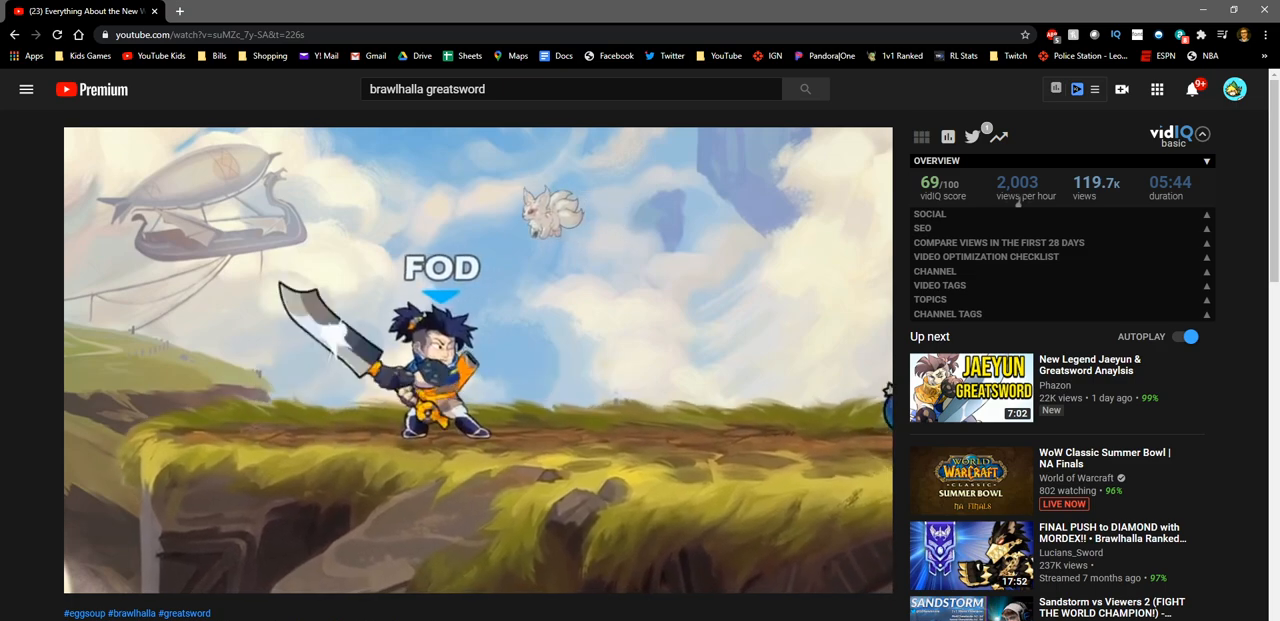
Gameplay with a controller (PlayStation layout); each line is a JSON object with the inputs held at the frame after it. "events" lists button and stick changes between this image and that frame as [ms after this image, input, new state], when the widget could be followed in between.
{"buttons": [], "left_stick": "center", "right_stick": "center", "events": [[333, "right_stick", "left"], [467, "right_stick", "center"]]}
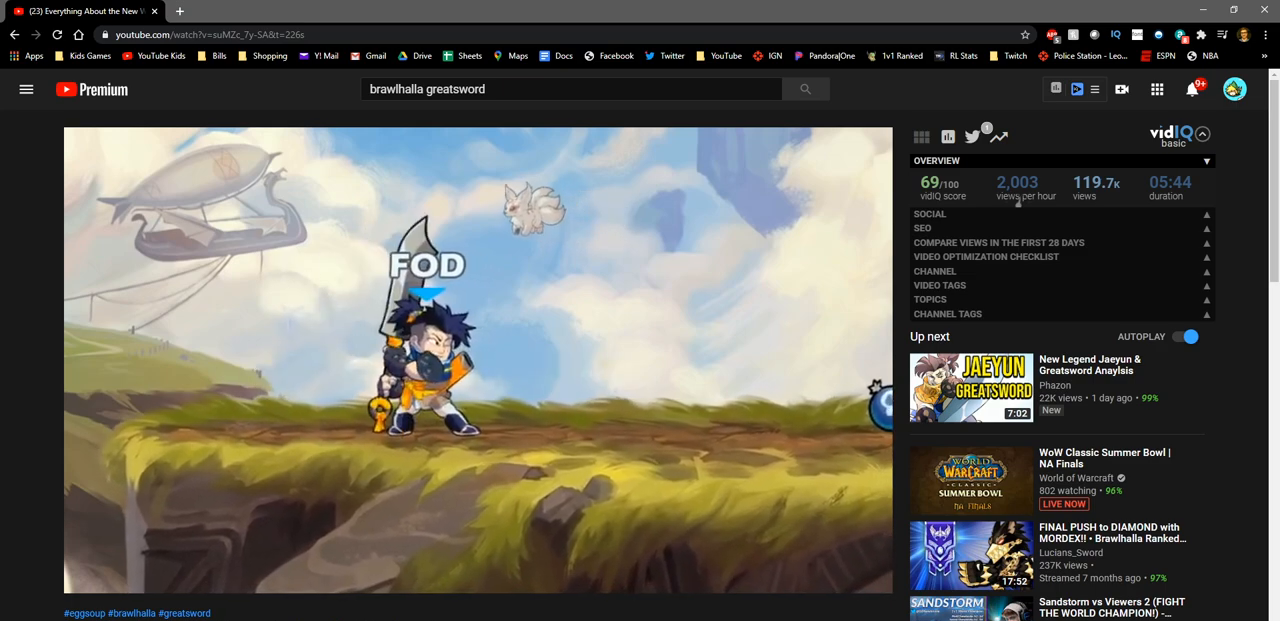
{"buttons": [], "left_stick": "center", "right_stick": "left", "events": [[417, "right_stick", "left"]]}
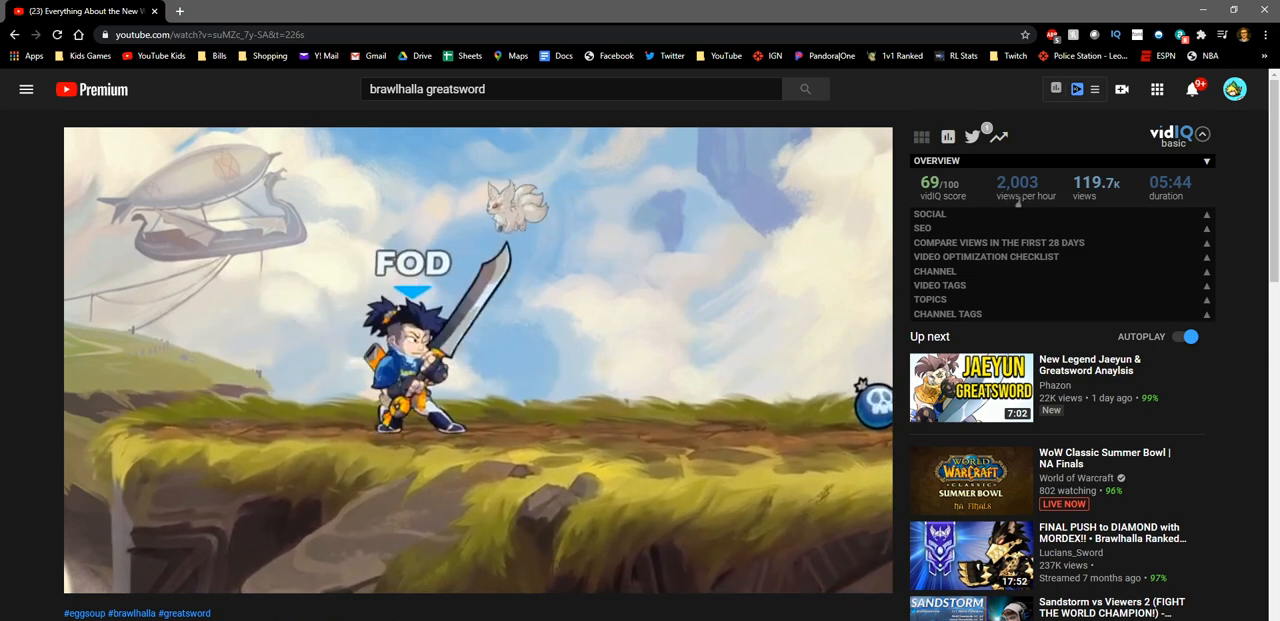
{"buttons": [], "left_stick": "center", "right_stick": "left", "events": []}
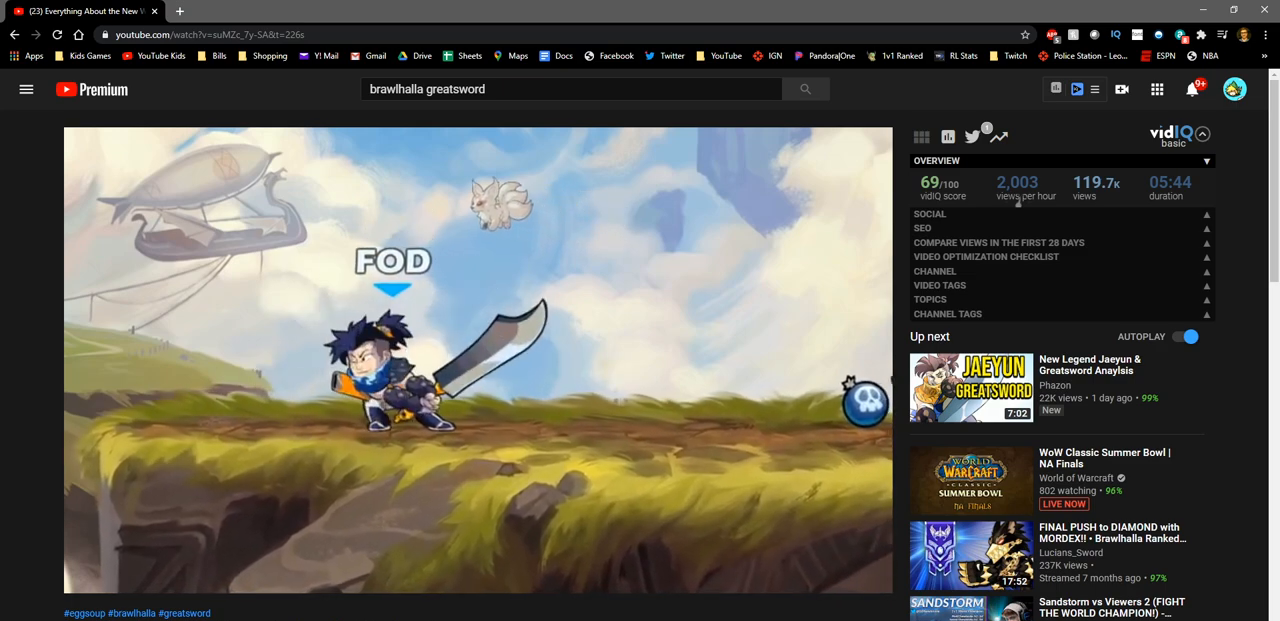
{"buttons": [], "left_stick": "center", "right_stick": "center", "events": [[67, "right_stick", "center"]]}